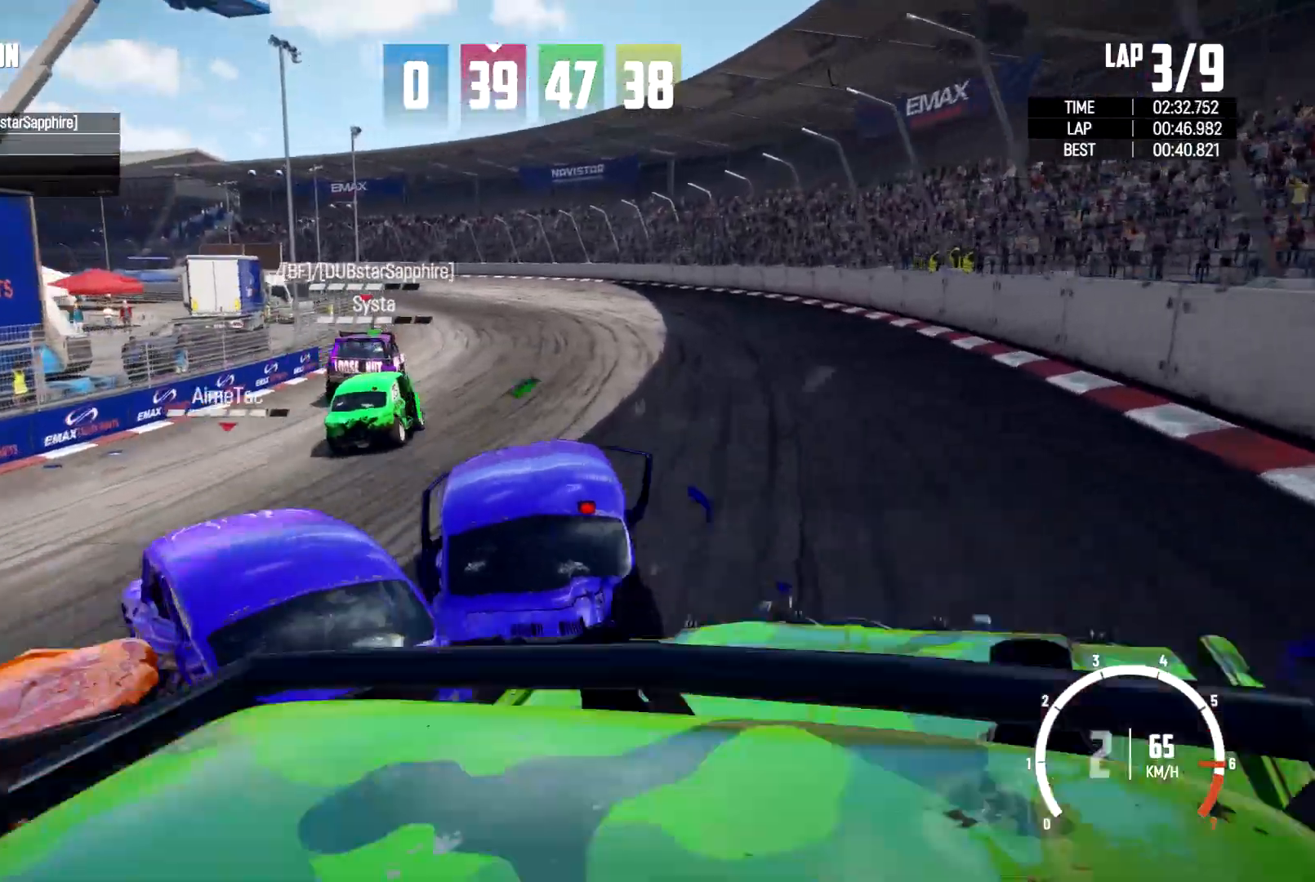
Gameplay with a controller (Xbox layout); each line is a JSON object with the inputs held at the frame after it. "events" lists button and stick changes between this image and that frame as [ms after this image, input, new state], when the widget could be followed in between. Not read: HOME R3.
{"buttons": ["R2"], "left_stick": "right", "right_stick": "down", "events": [[67, "left_stick", "center"], [400, "left_stick", "right"]]}
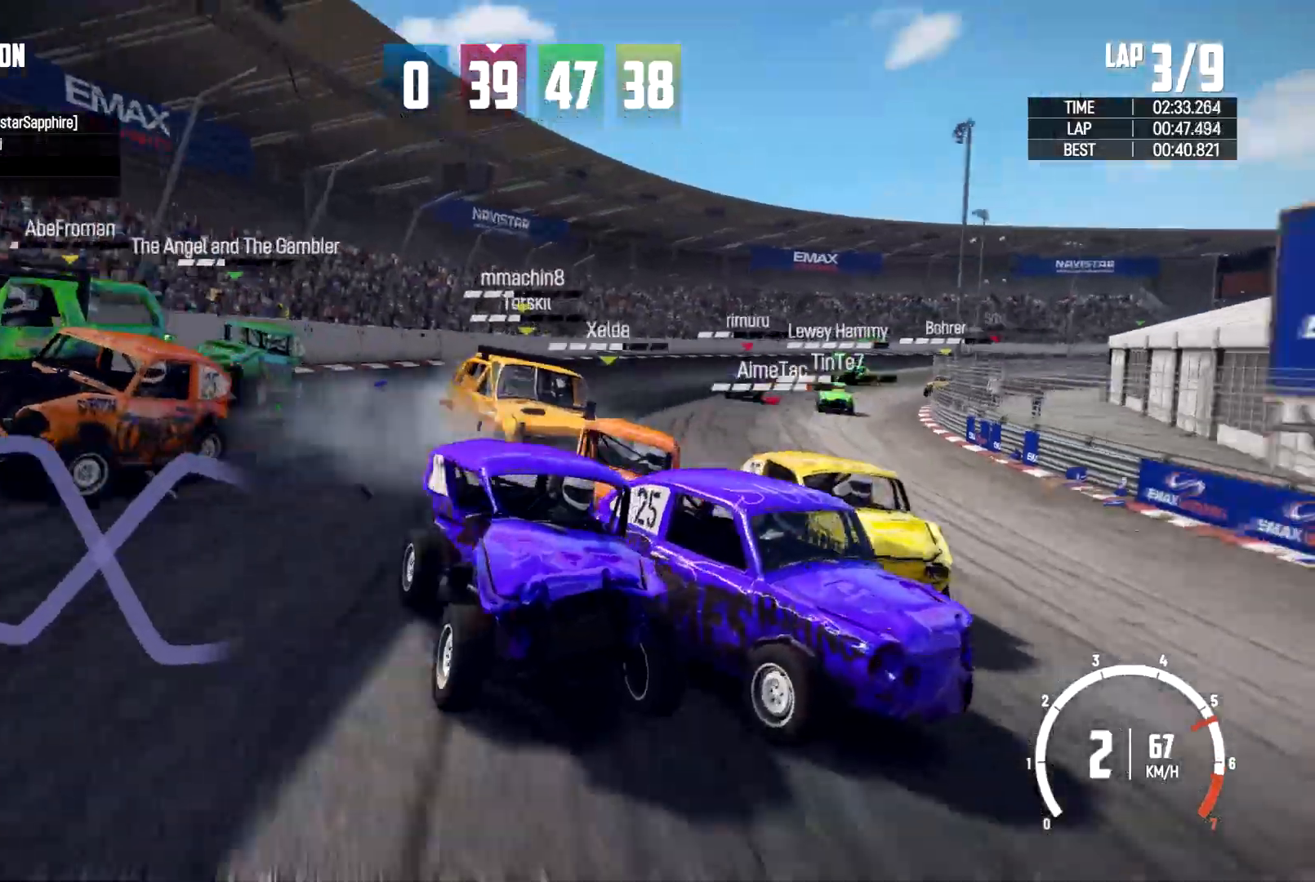
{"buttons": [], "left_stick": "right", "right_stick": "center"}
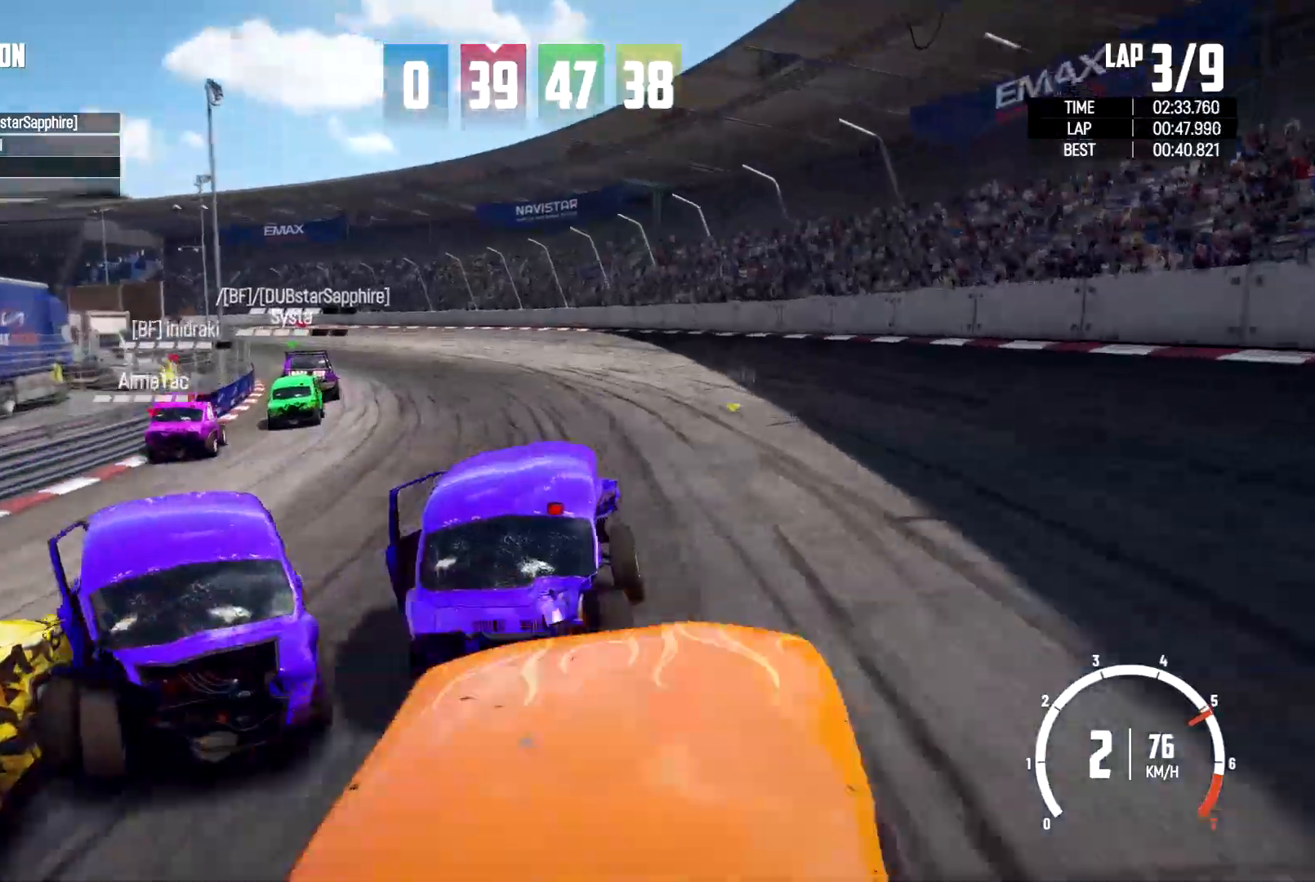
{"buttons": [], "left_stick": "center", "right_stick": "down", "events": [[67, "left_stick", "center"], [133, "left_stick", "left"], [433, "left_stick", "center"], [500, "right_stick", "down"]]}
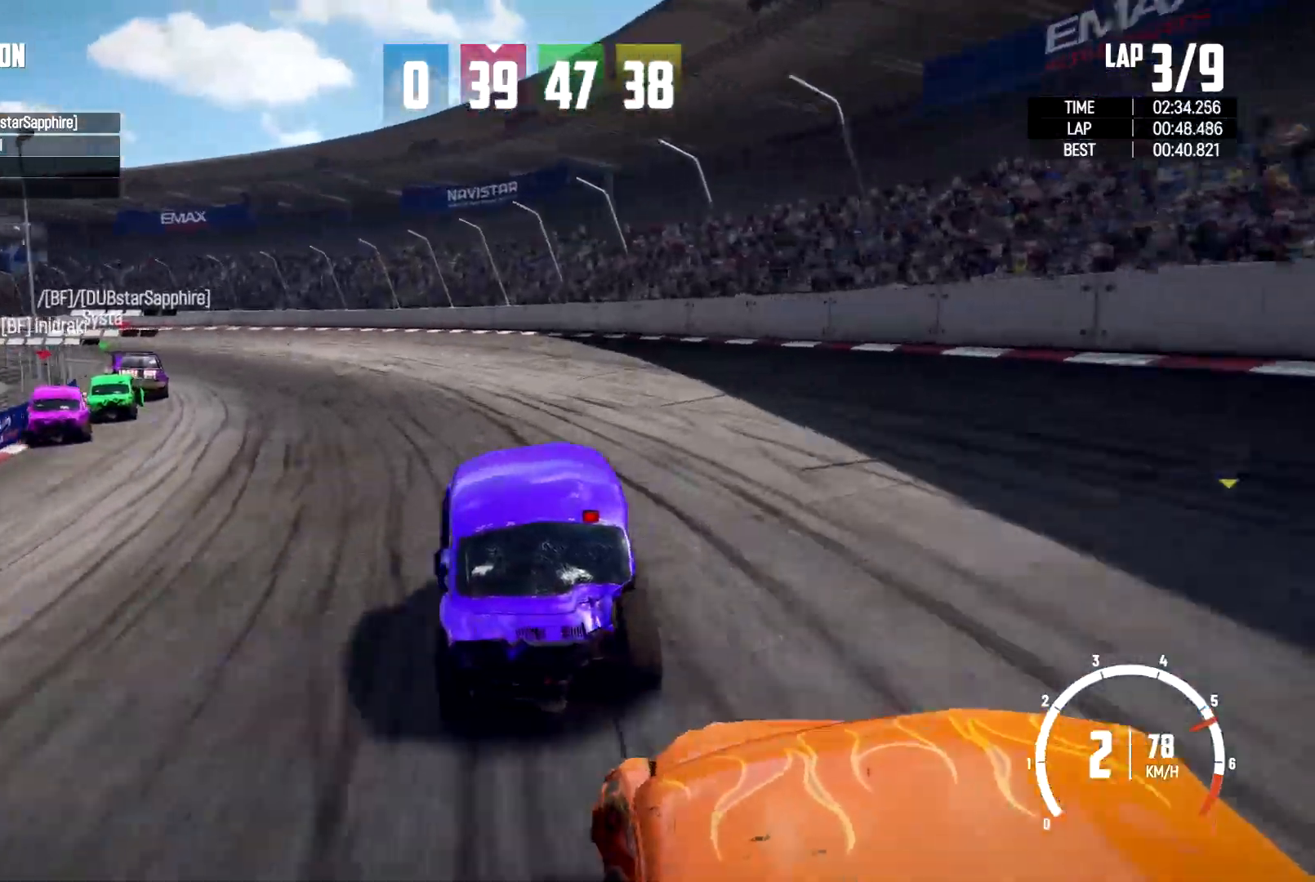
{"buttons": [], "left_stick": "left", "right_stick": "down", "events": [[367, "left_stick", "left"]]}
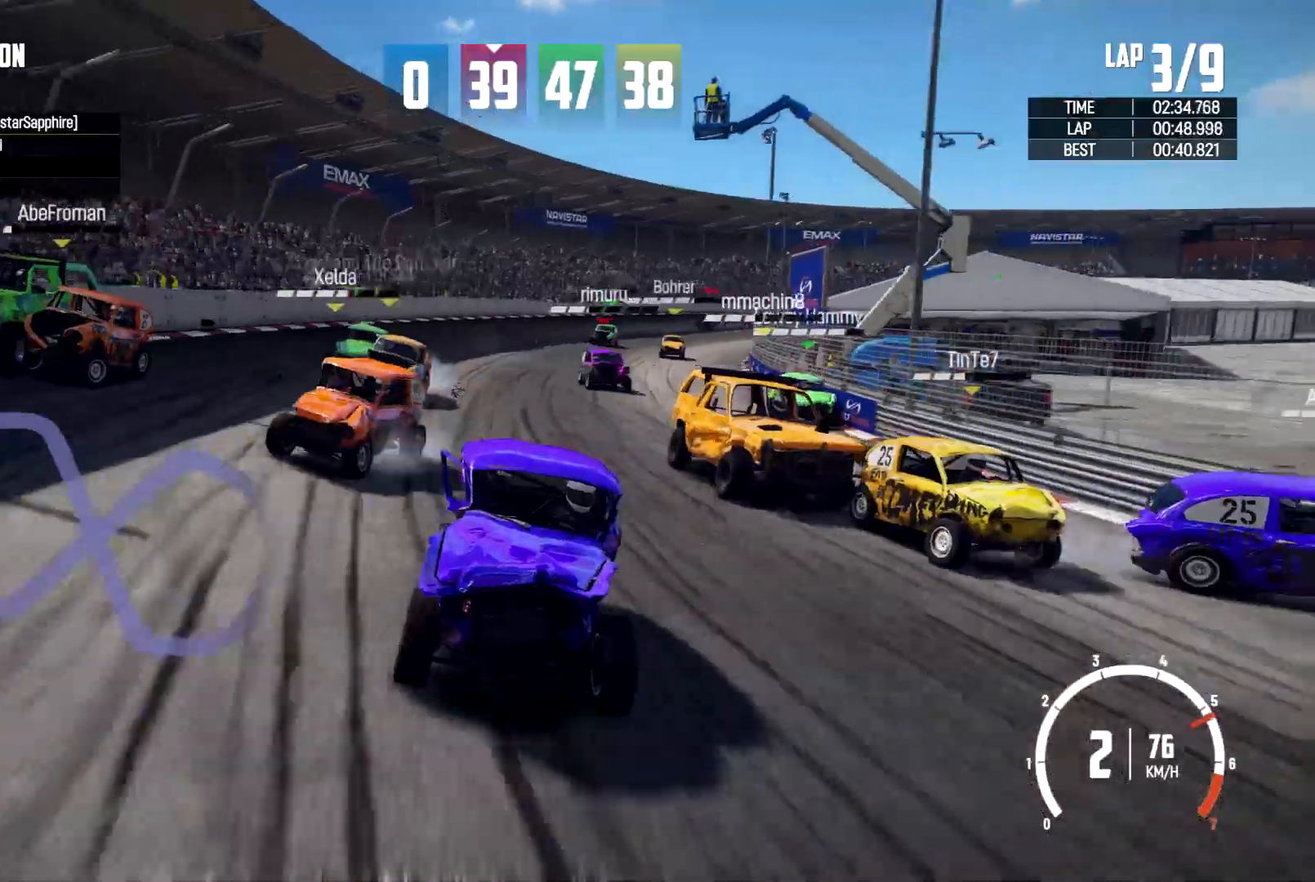
{"buttons": [], "left_stick": "center", "right_stick": "down", "events": [[167, "left_stick", "center"], [267, "left_stick", "left"], [467, "left_stick", "center"]]}
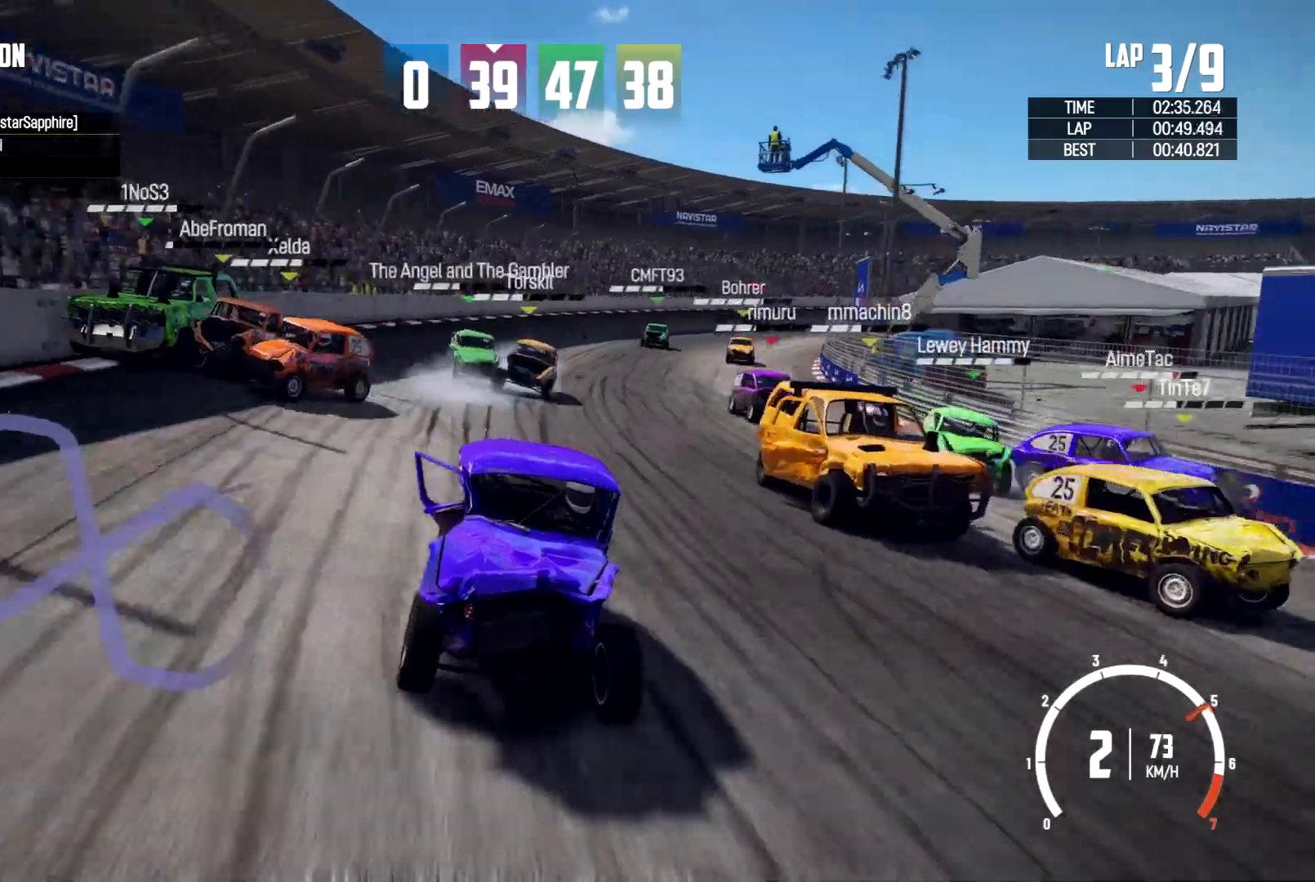
{"buttons": [], "left_stick": "left", "right_stick": "center", "events": [[100, "left_stick", "left"], [500, "right_stick", "center"]]}
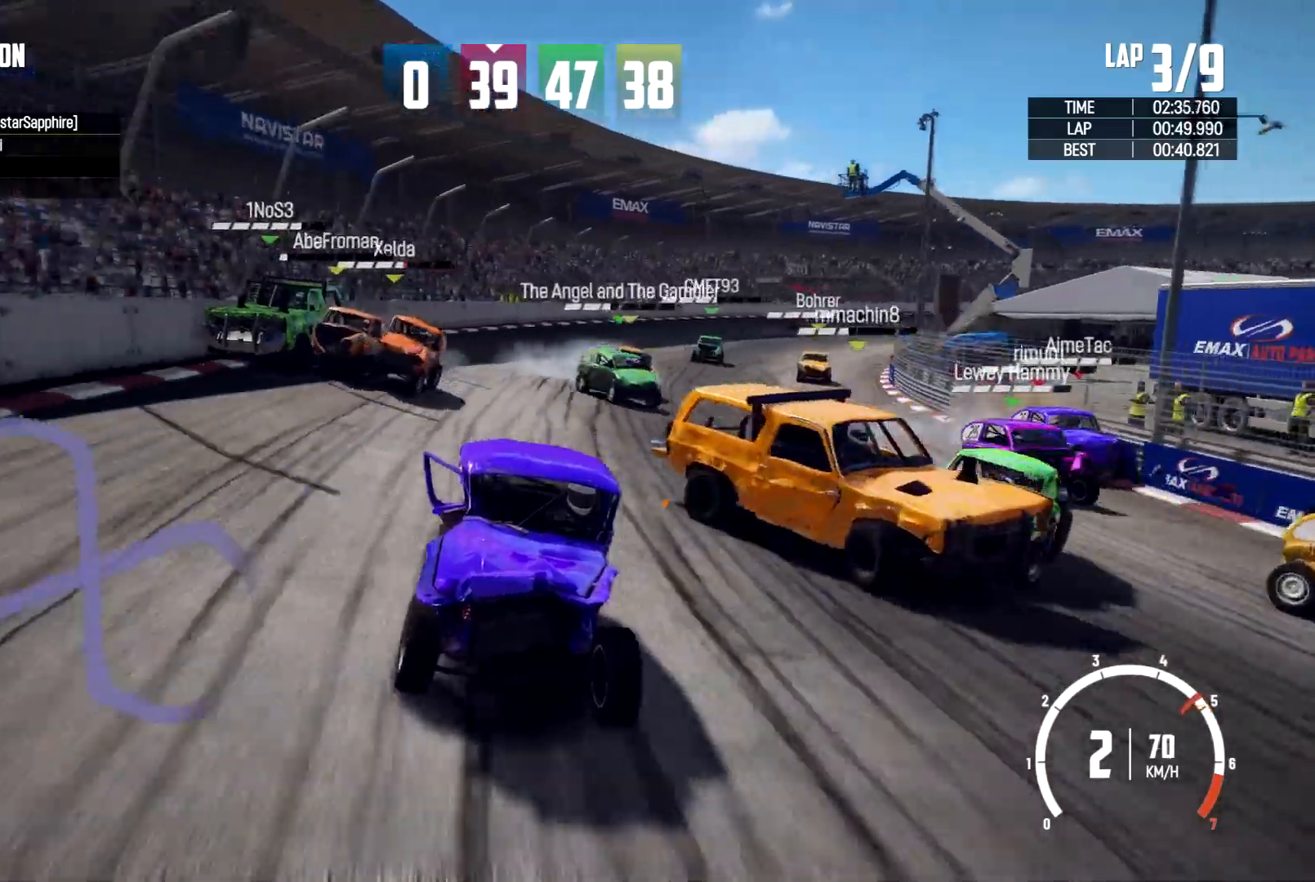
{"buttons": [], "left_stick": "right", "right_stick": "center", "events": [[400, "left_stick", "up"], [467, "left_stick", "right"]]}
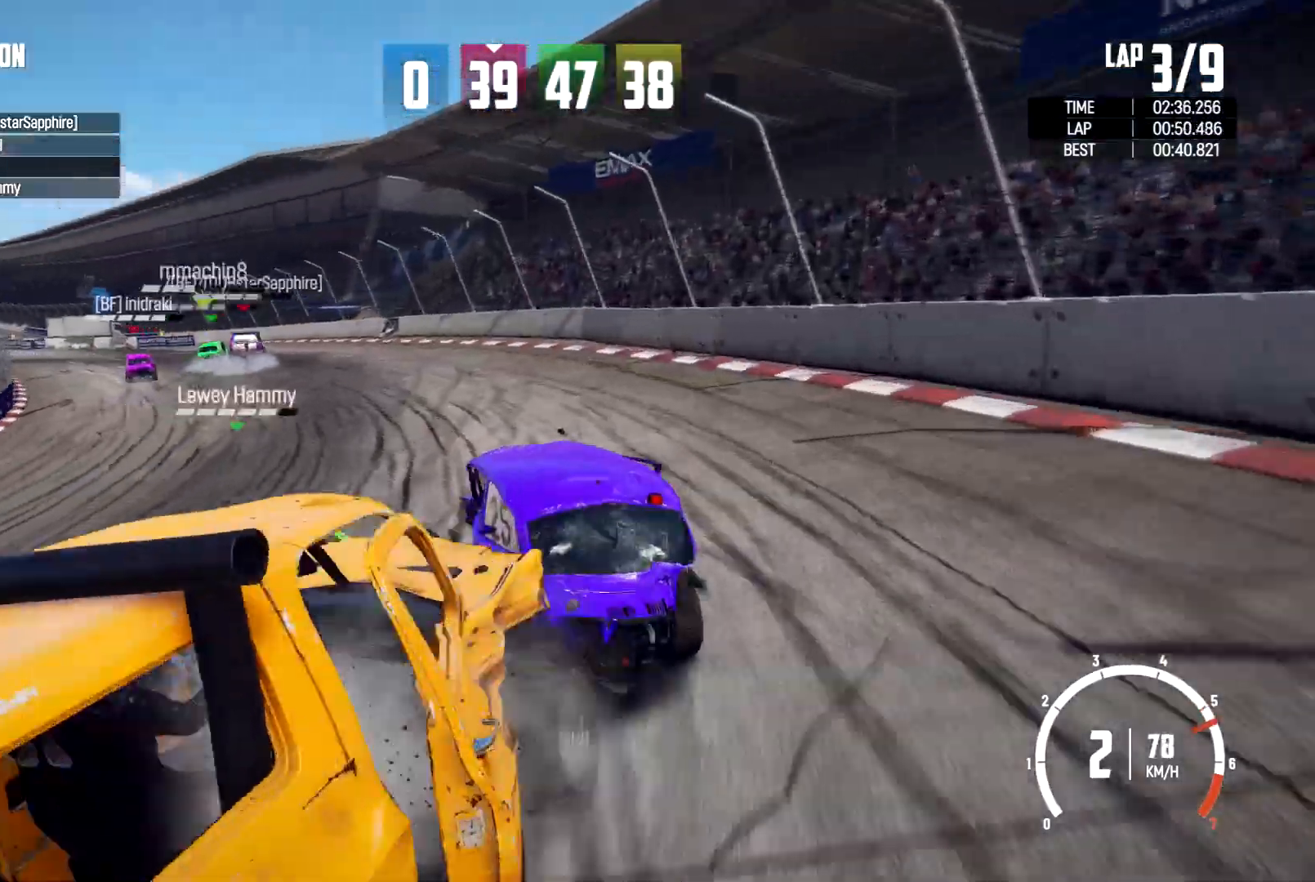
{"buttons": [], "left_stick": "left", "right_stick": "center", "events": [[433, "left_stick", "left"]]}
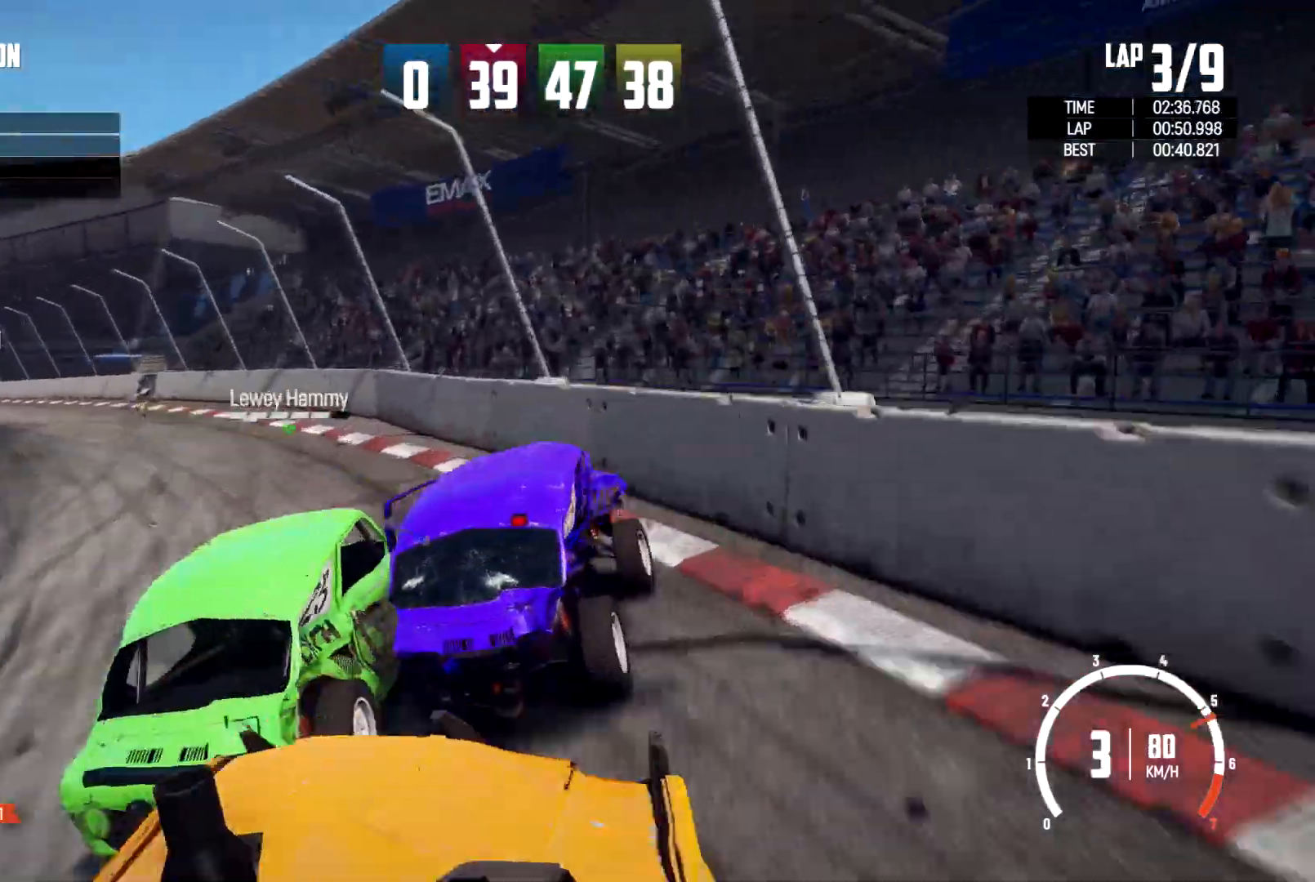
{"buttons": [], "left_stick": "left", "right_stick": "center", "events": []}
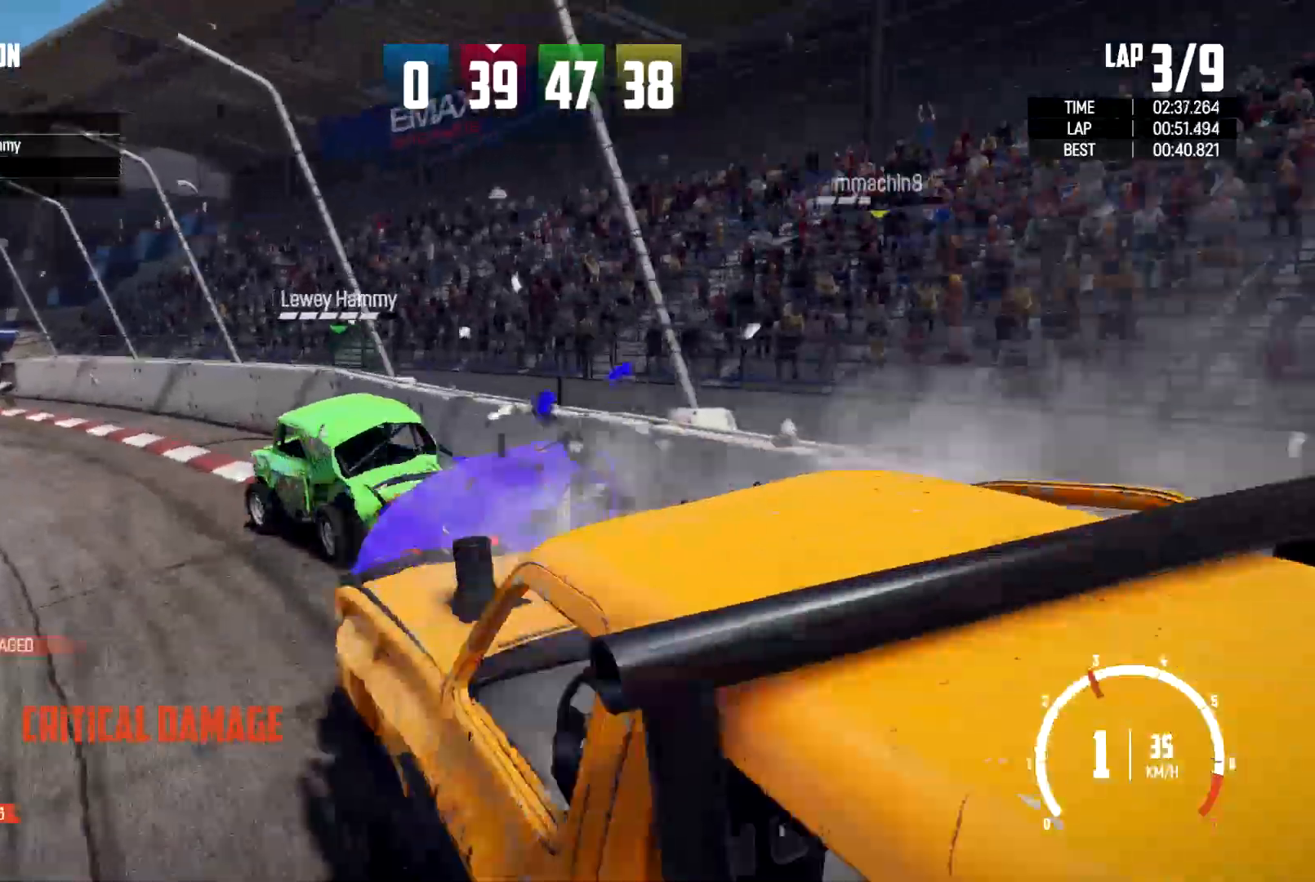
{"buttons": [], "left_stick": "left", "right_stick": "center", "events": []}